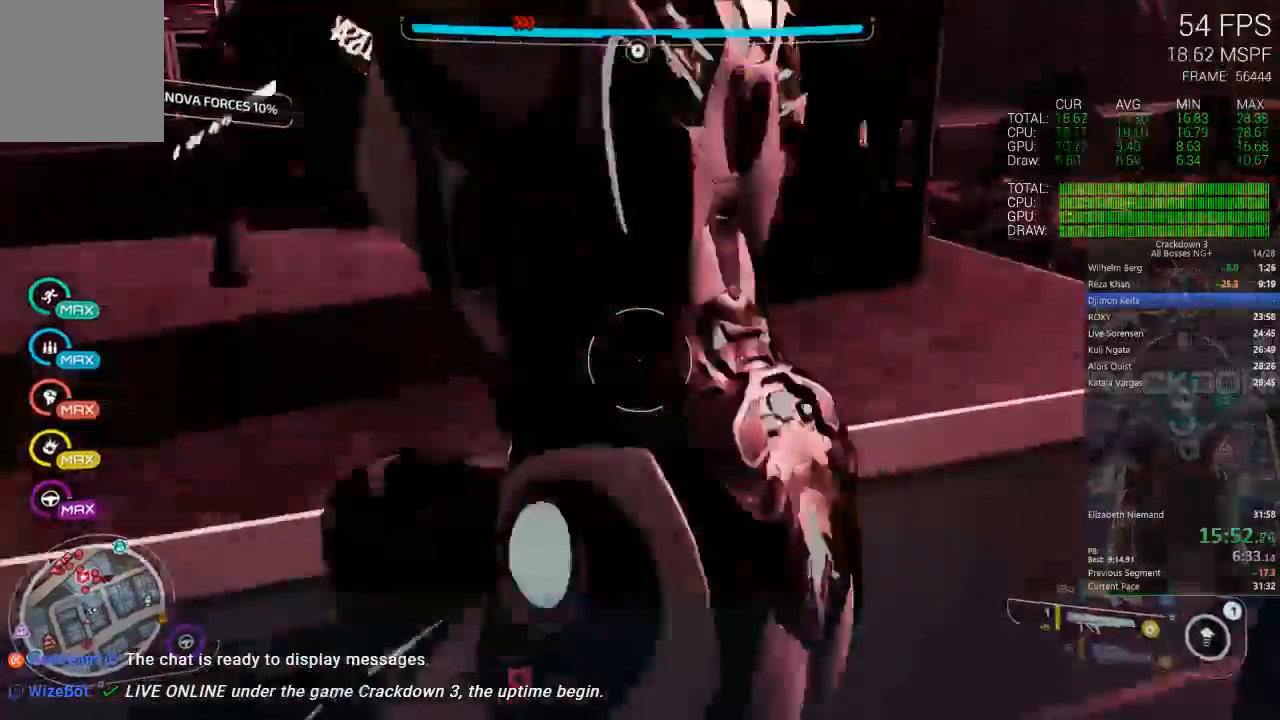
Gameplay with a controller (Xbox layout); each line is a JSON object with the inputs held at the frame after it (dt_ms = milliseconds from this image to that frame). "events" lists button and stick changes between this image and that frame as [ms after this image, input, new state], when the widget could be followed in between. Not read: R2 SELECT START.
{"dt_ms": 1000, "buttons": ["A"], "left_stick": "up", "right_stick": "center"}
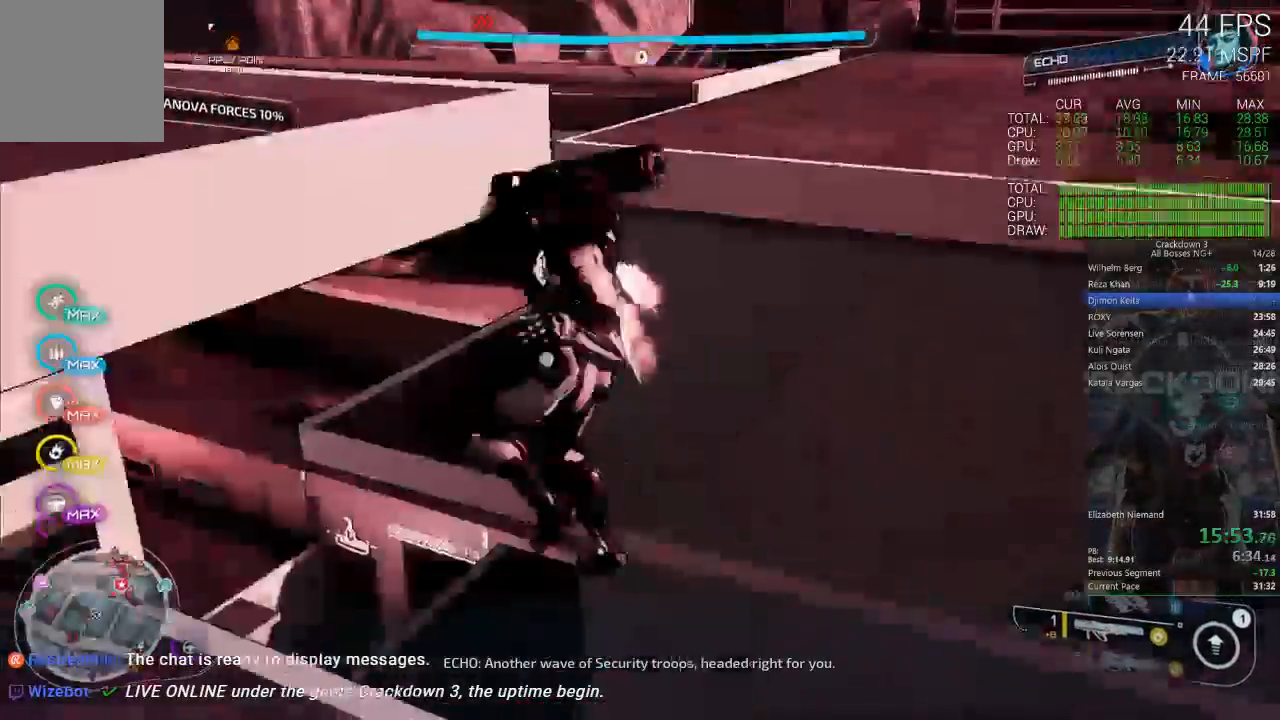
{"dt_ms": 500, "buttons": ["A"], "left_stick": "up-right", "right_stick": "center", "events": [[333, "R1", "down"], [417, "R1", "up"], [483, "left_stick", "up-right"]]}
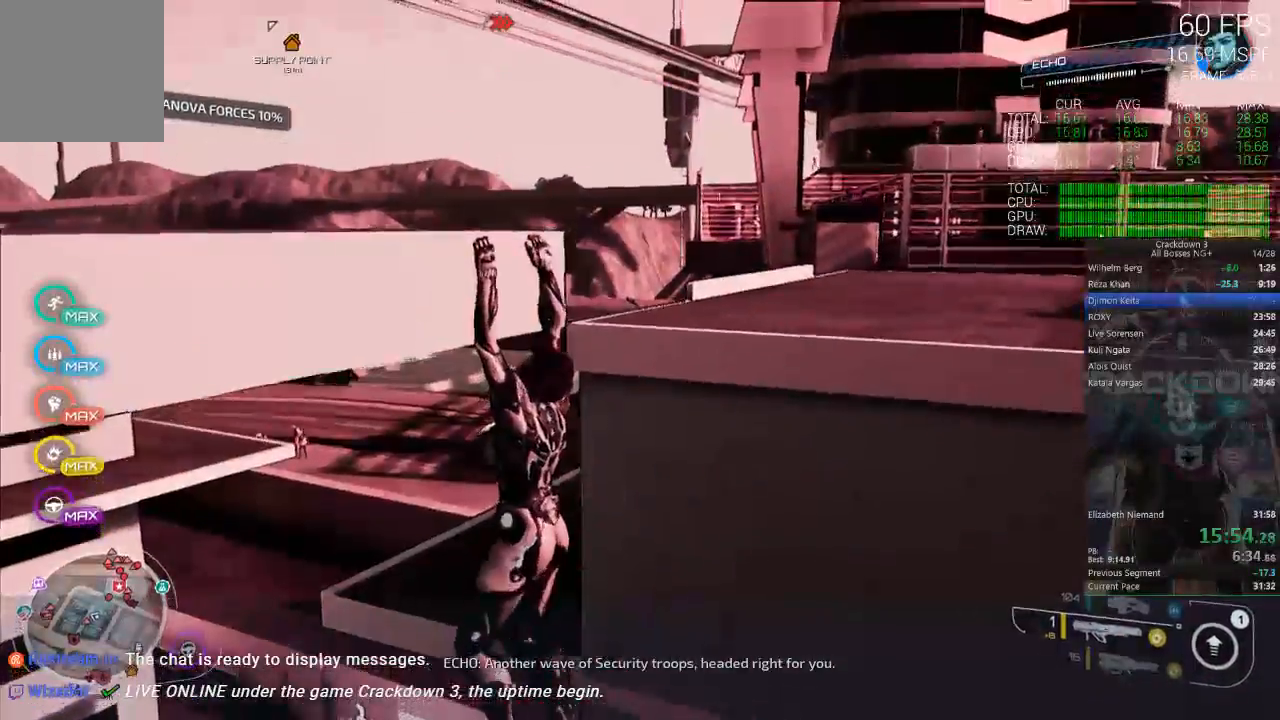
{"dt_ms": 500, "buttons": [], "left_stick": "right", "right_stick": "down-right", "events": [[33, "A", "up"], [50, "left_stick", "center"], [150, "A", "down"], [233, "A", "up"], [350, "left_stick", "right"], [450, "right_stick", "down-right"]]}
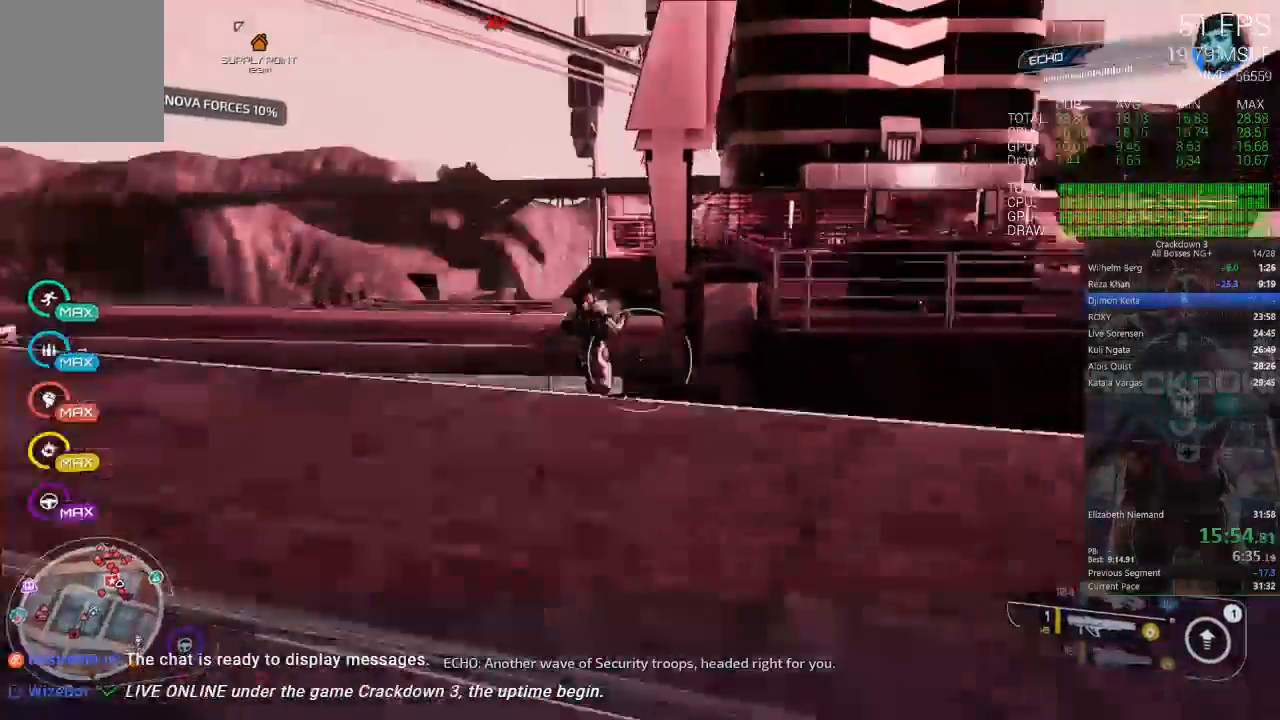
{"dt_ms": 500, "buttons": [], "left_stick": "down-left", "right_stick": "center", "events": [[33, "left_stick", "up-right"], [183, "left_stick", "up"], [283, "R1", "down"], [317, "left_stick", "up-left"], [417, "R1", "up"], [417, "right_stick", "center"], [450, "left_stick", "down-left"]]}
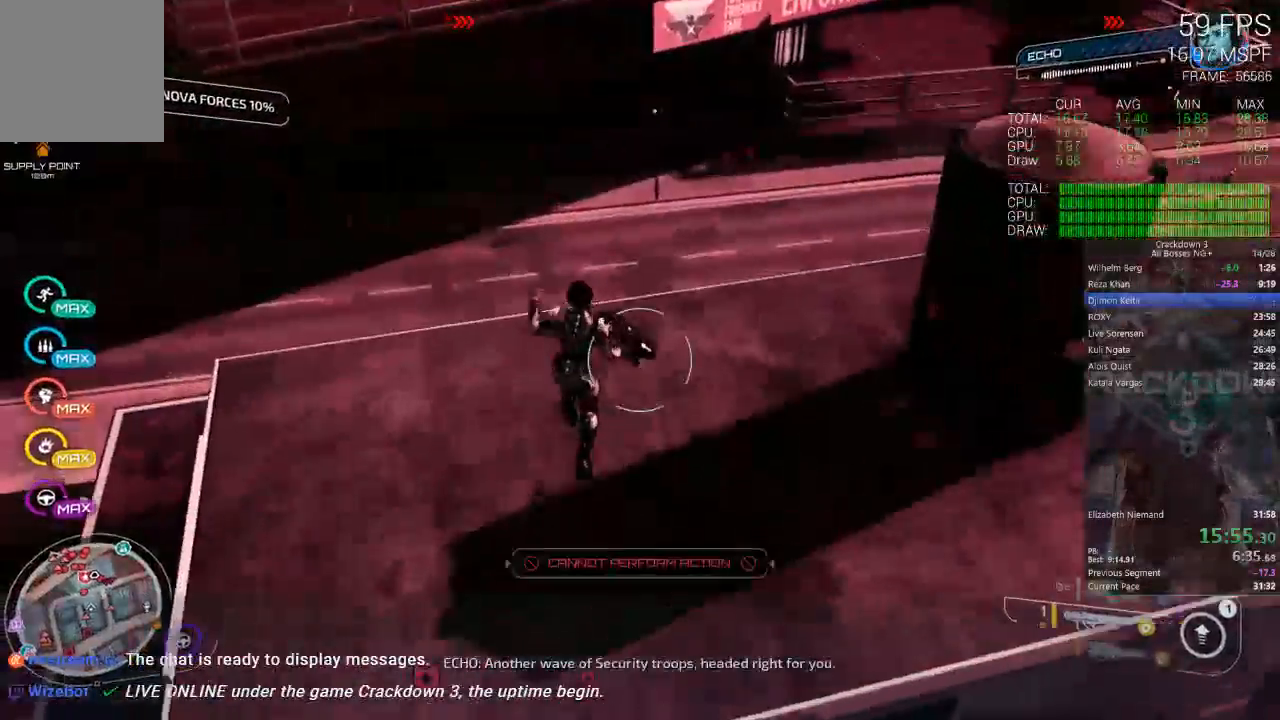
{"dt_ms": 500, "buttons": [], "left_stick": "up", "right_stick": "center", "events": [[50, "left_stick", "up"], [200, "left_stick", "right"], [317, "left_stick", "up"]]}
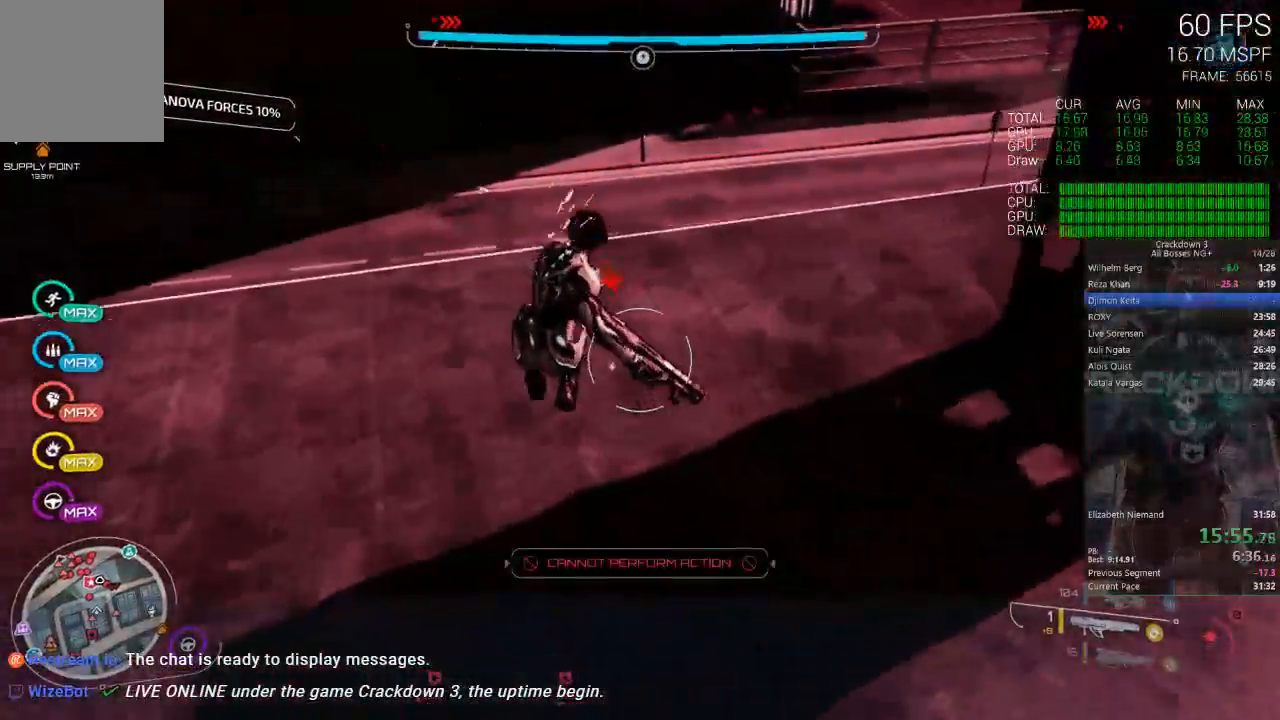
{"dt_ms": 500, "buttons": [], "left_stick": "up", "right_stick": "center", "events": [[17, "left_stick", "up-left"], [133, "right_stick", "up"], [167, "left_stick", "up"], [250, "L3", "down"], [283, "right_stick", "center"], [383, "L3", "up"]]}
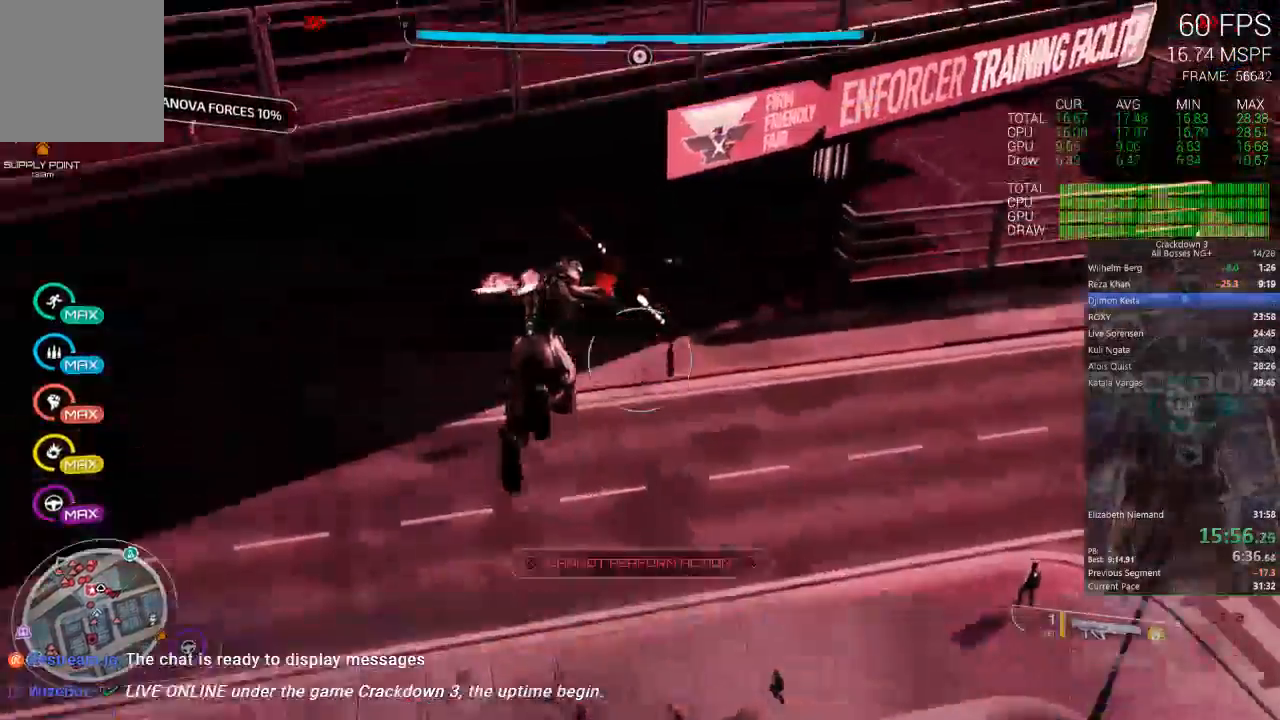
{"dt_ms": 1000, "buttons": [], "left_stick": "up", "right_stick": "center"}
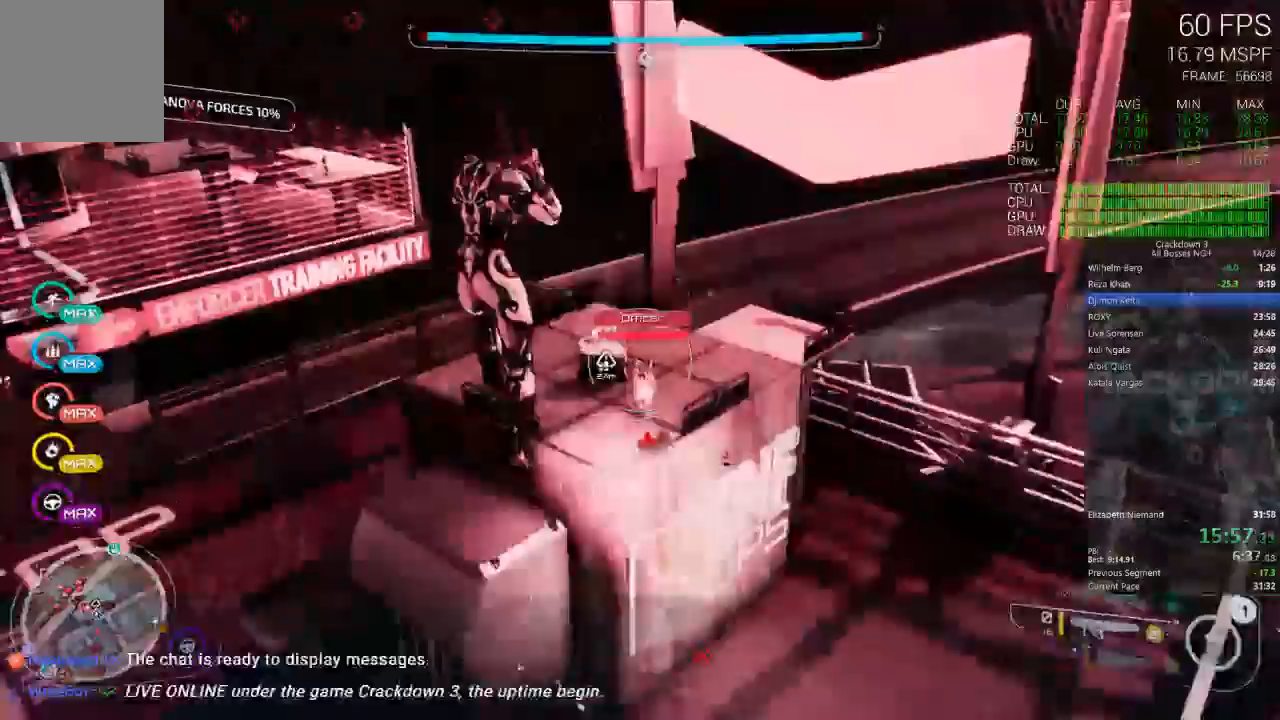
{"dt_ms": 500, "buttons": [], "left_stick": "down", "right_stick": "down-left"}
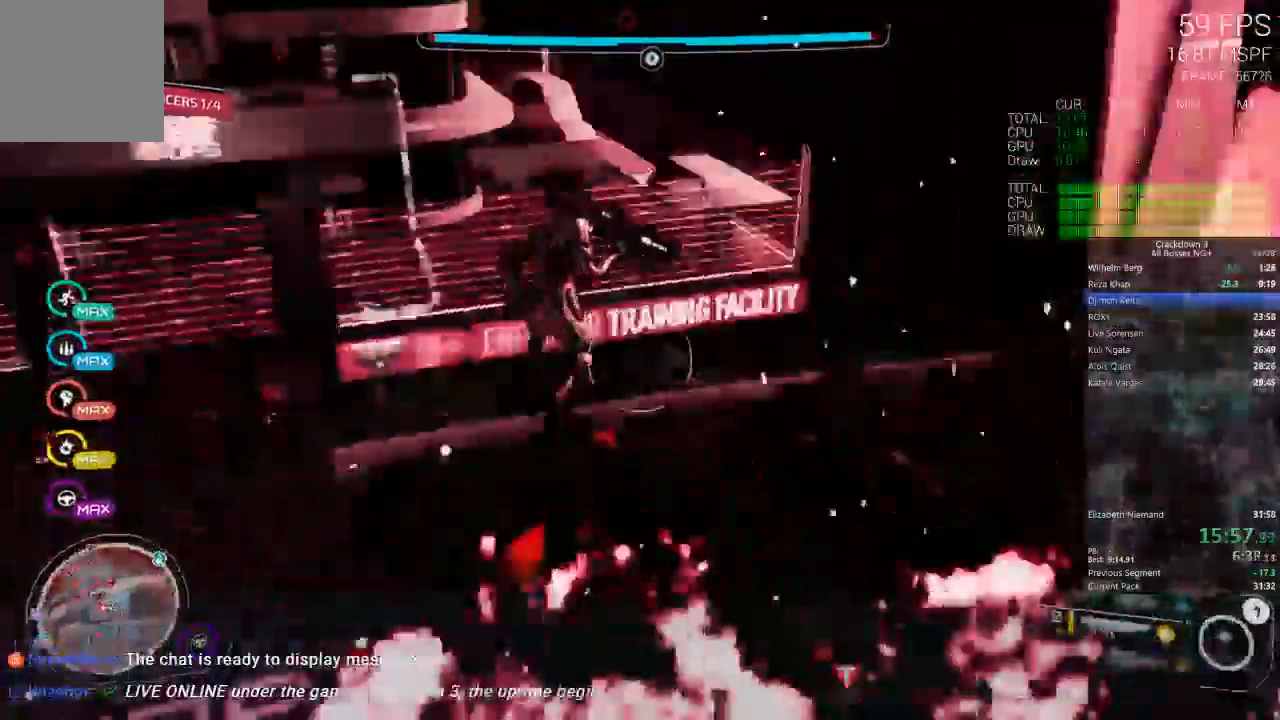
{"dt_ms": 500, "buttons": [], "left_stick": "up-left", "right_stick": "center", "events": [[150, "L3", "down"], [150, "left_stick", "down-left"], [333, "L3", "up"], [333, "right_stick", "center"], [483, "left_stick", "up-left"]]}
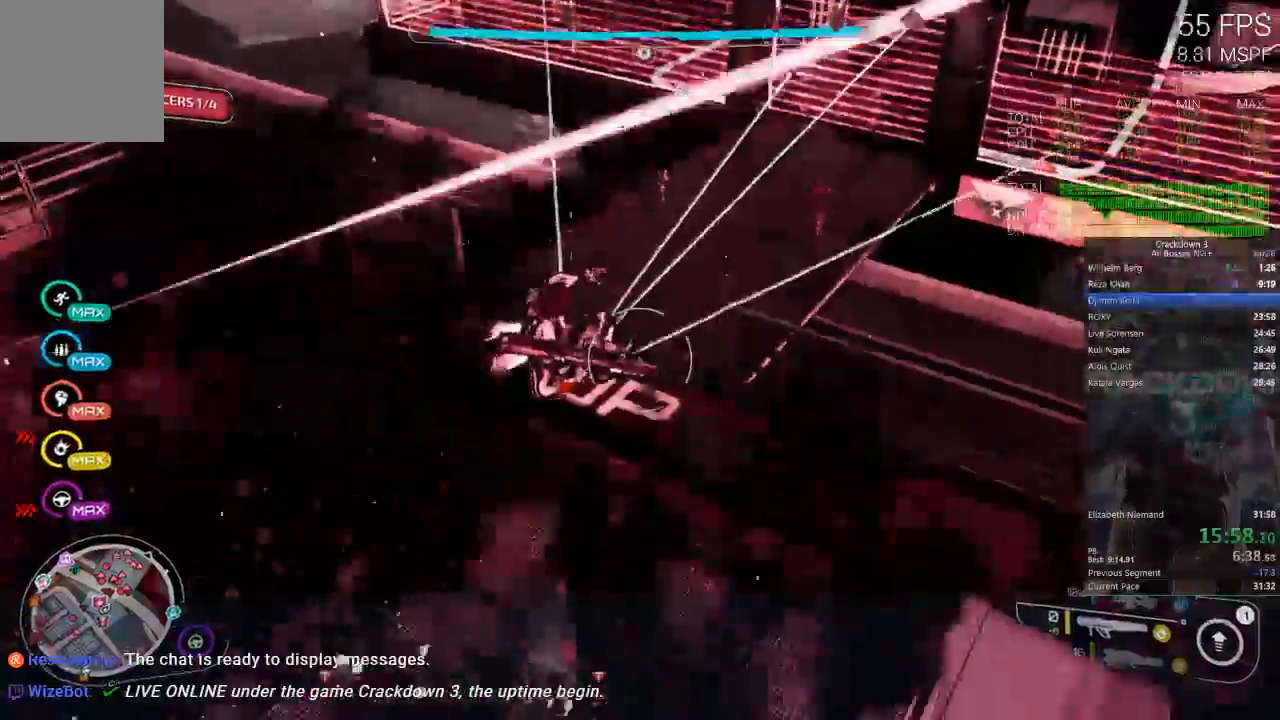
{"dt_ms": 1000, "buttons": [], "left_stick": "up-right", "right_stick": "center"}
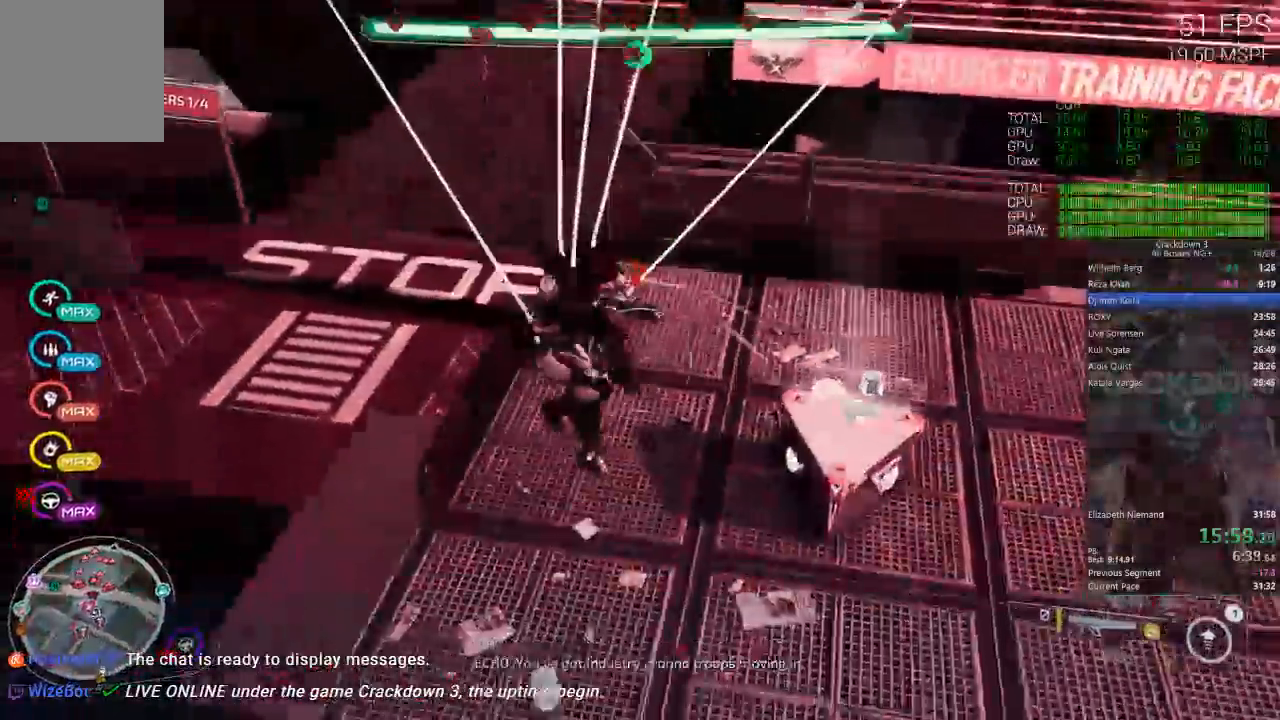
{"dt_ms": 500, "buttons": [], "left_stick": "down", "right_stick": "up"}
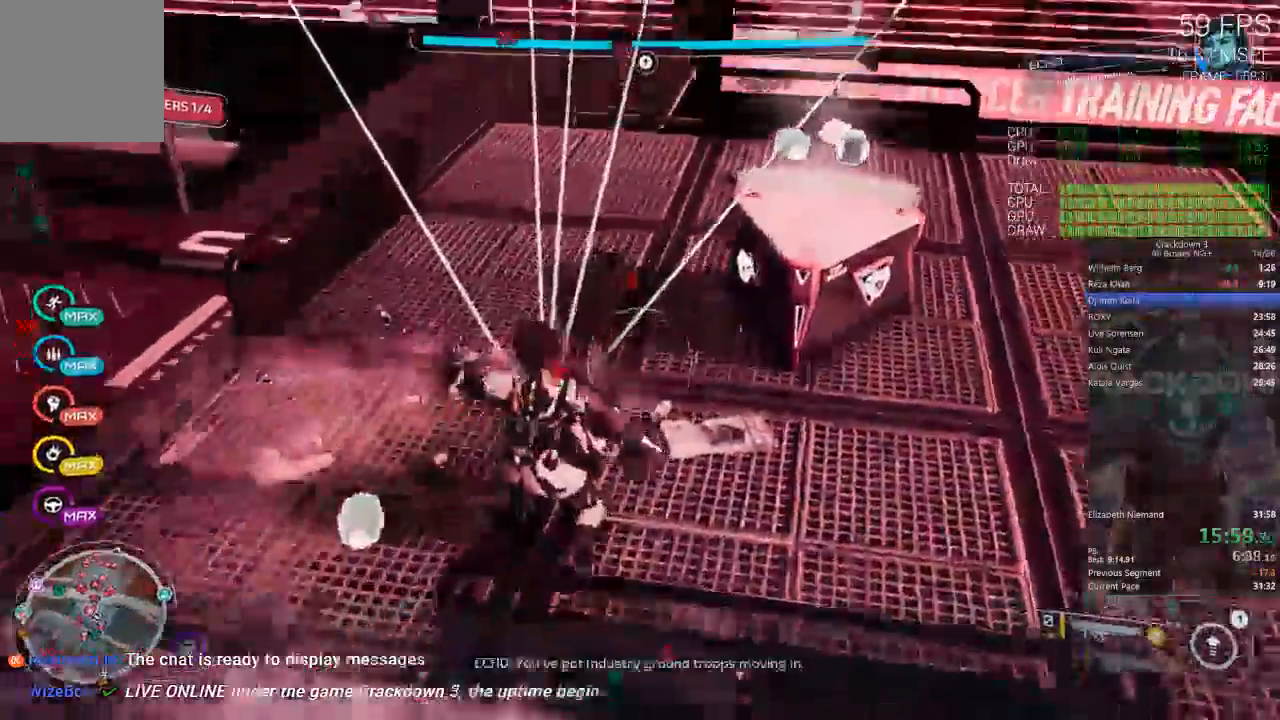
{"dt_ms": 500, "buttons": [], "left_stick": "up", "right_stick": "up", "events": [[83, "left_stick", "up"], [83, "right_stick", "center"], [267, "L3", "down"], [400, "L3", "up"], [433, "right_stick", "up"]]}
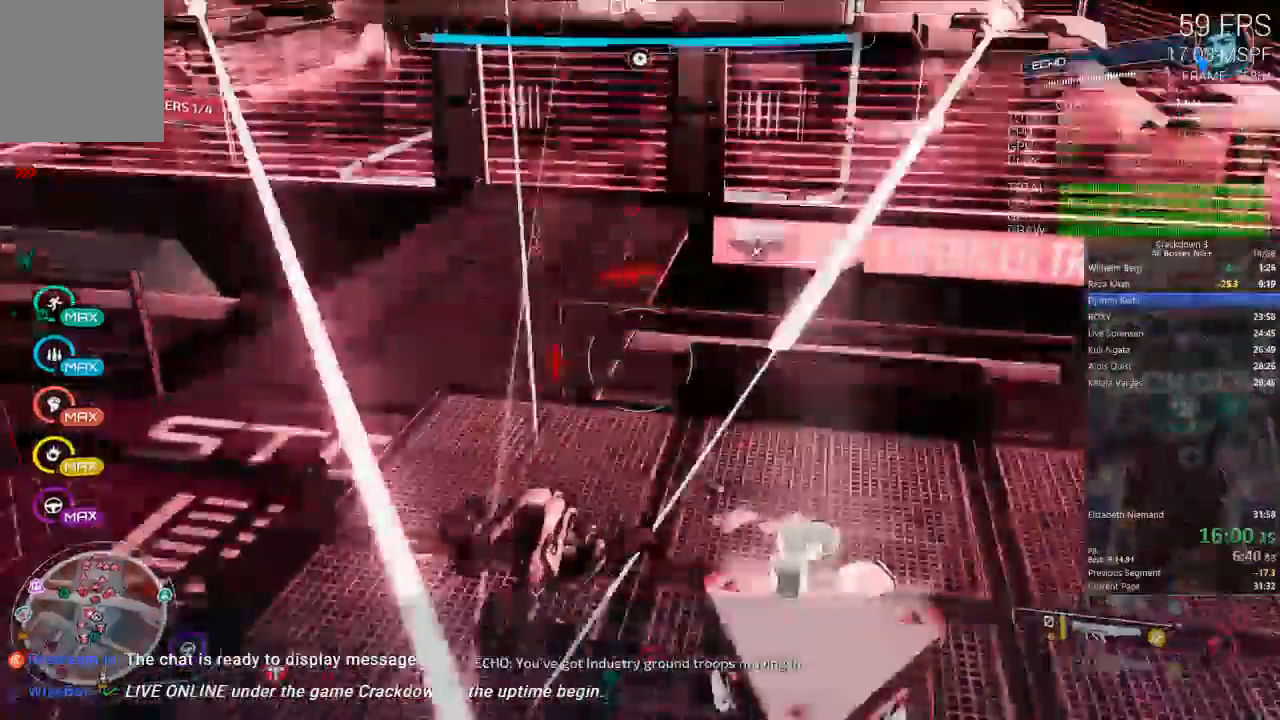
{"dt_ms": 1000, "buttons": ["L2"], "left_stick": "up-right", "right_stick": "center", "events": [[33, "right_stick", "up-left"], [67, "left_stick", "right"], [150, "right_stick", "center"], [250, "left_stick", "center"], [400, "left_stick", "left"], [417, "L1", "down"], [433, "L2", "down"], [450, "left_stick", "up-left"], [517, "L2", "up"], [567, "L1", "up"], [567, "left_stick", "up"], [733, "left_stick", "up-right"], [783, "right_stick", "left"], [867, "L2", "down"], [933, "right_stick", "center"]]}
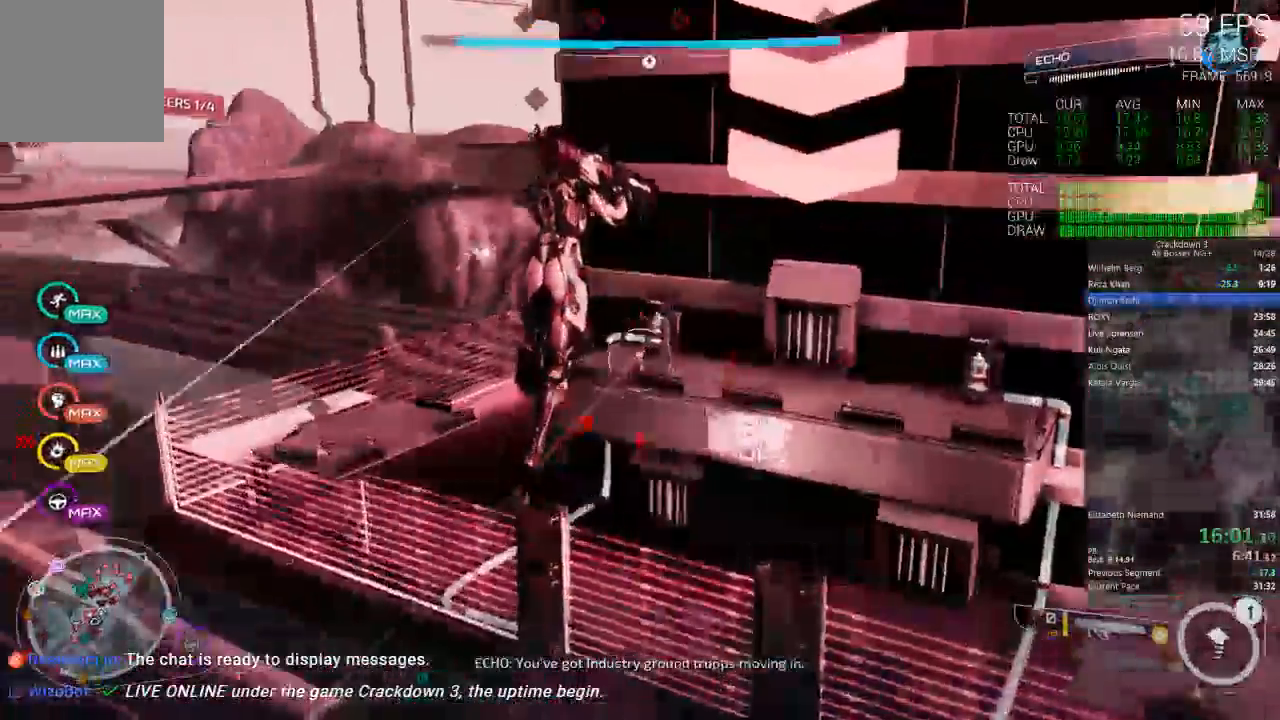
{"dt_ms": 500, "buttons": ["L2"], "left_stick": "up-right", "right_stick": "center", "events": []}